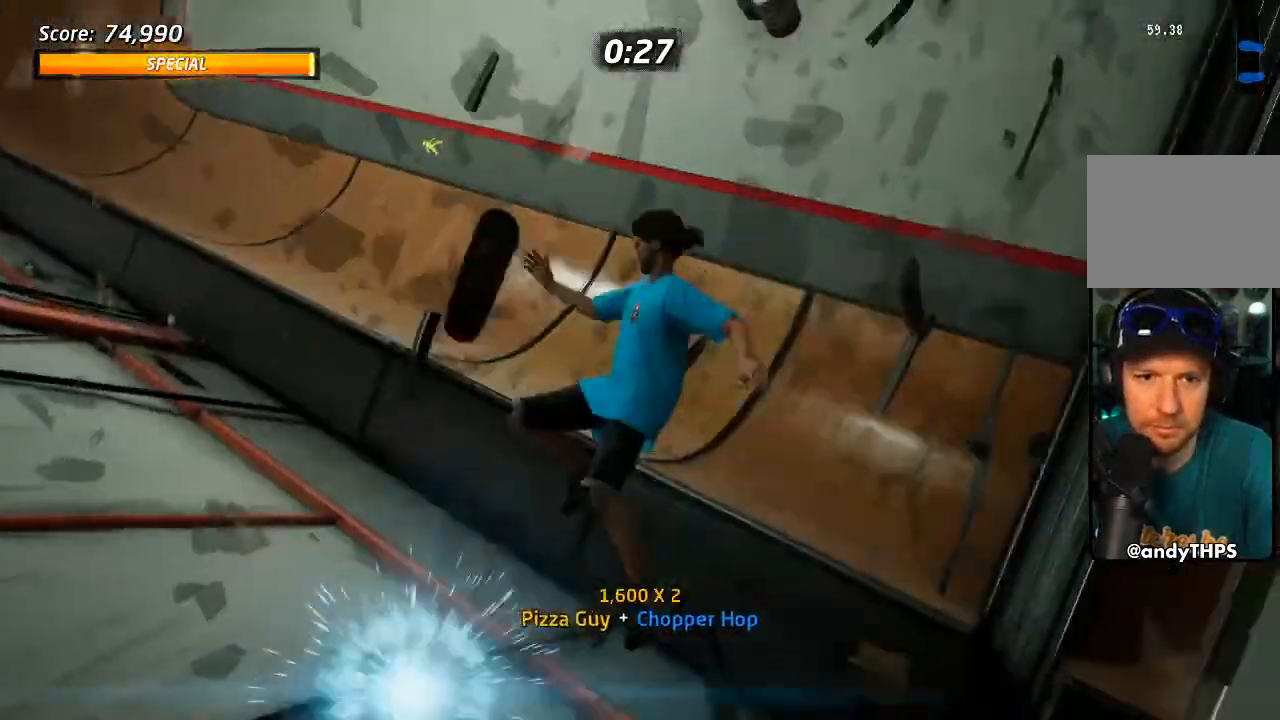
Gameplay with a controller (PlayStation layout); each line is a JSON object with the inputs held at the frame after it. "events" lists button and stick changes between this image and that frame as [ms after this image, input, new state], when the widget could be followed in between.
{"buttons": ["CROSS"], "left_stick": "center", "right_stick": "center", "events": [[200, "DPAD_LEFT", "up"]]}
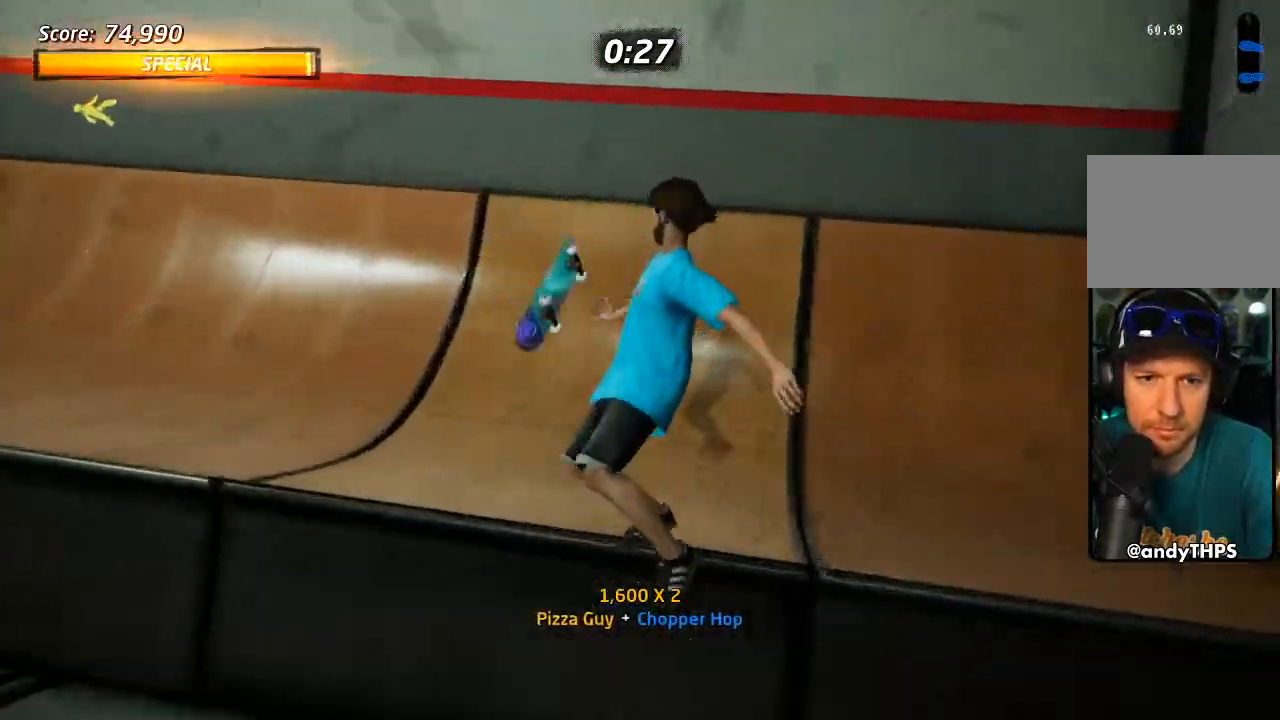
{"buttons": ["CROSS", "DPAD_RIGHT"], "left_stick": "center", "right_stick": "center"}
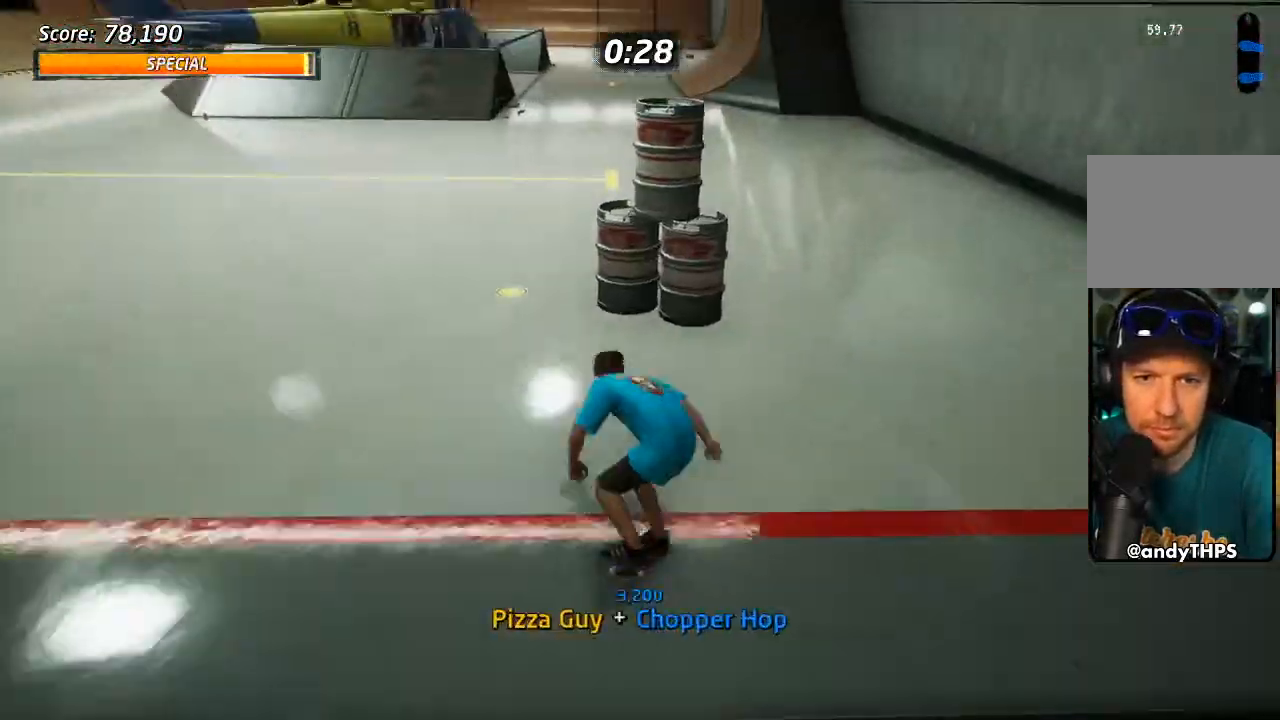
{"buttons": ["CROSS", "DPAD_DOWN"], "left_stick": "center", "right_stick": "center", "events": [[100, "DPAD_RIGHT", "up"], [167, "DPAD_LEFT", "down"], [217, "DPAD_DOWN", "down"], [400, "DPAD_LEFT", "up"]]}
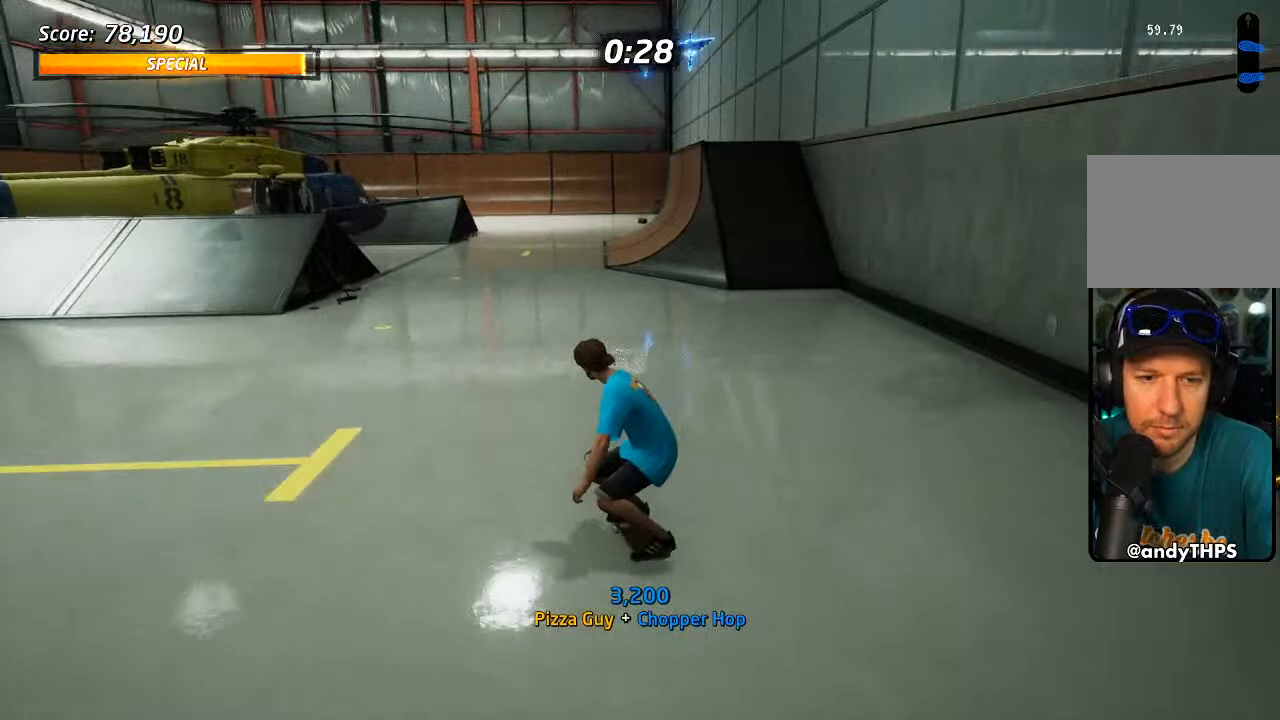
{"buttons": ["CROSS"], "left_stick": "center", "right_stick": "center", "events": [[33, "DPAD_DOWN", "up"], [67, "R1", "down"], [100, "DPAD_DOWN", "down"], [183, "DPAD_DOWN", "up"], [183, "R1", "up"]]}
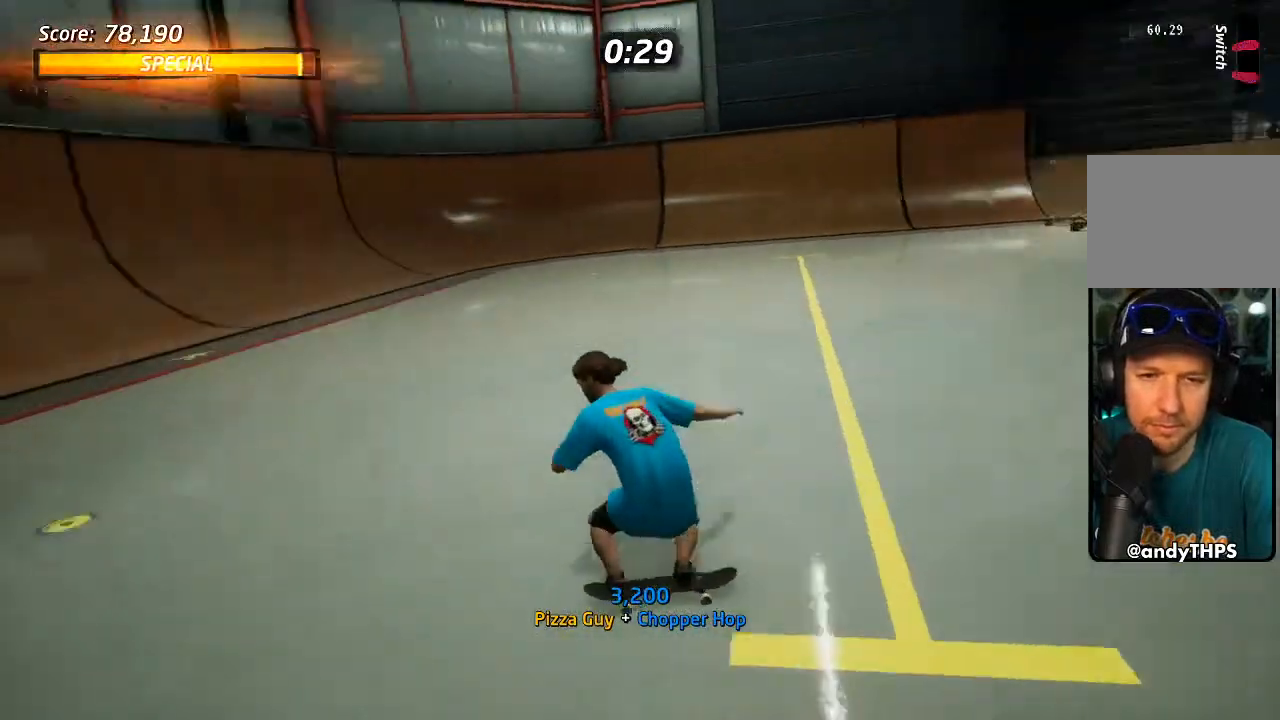
{"buttons": ["CROSS", "DPAD_DOWN"], "left_stick": "center", "right_stick": "center", "events": [[33, "DPAD_DOWN", "down"], [100, "DPAD_DOWN", "up"], [167, "DPAD_DOWN", "down"], [217, "DPAD_DOWN", "up"], [233, "R1", "down"], [283, "DPAD_DOWN", "down"], [350, "R1", "up"], [383, "DPAD_DOWN", "up"], [450, "DPAD_DOWN", "down"]]}
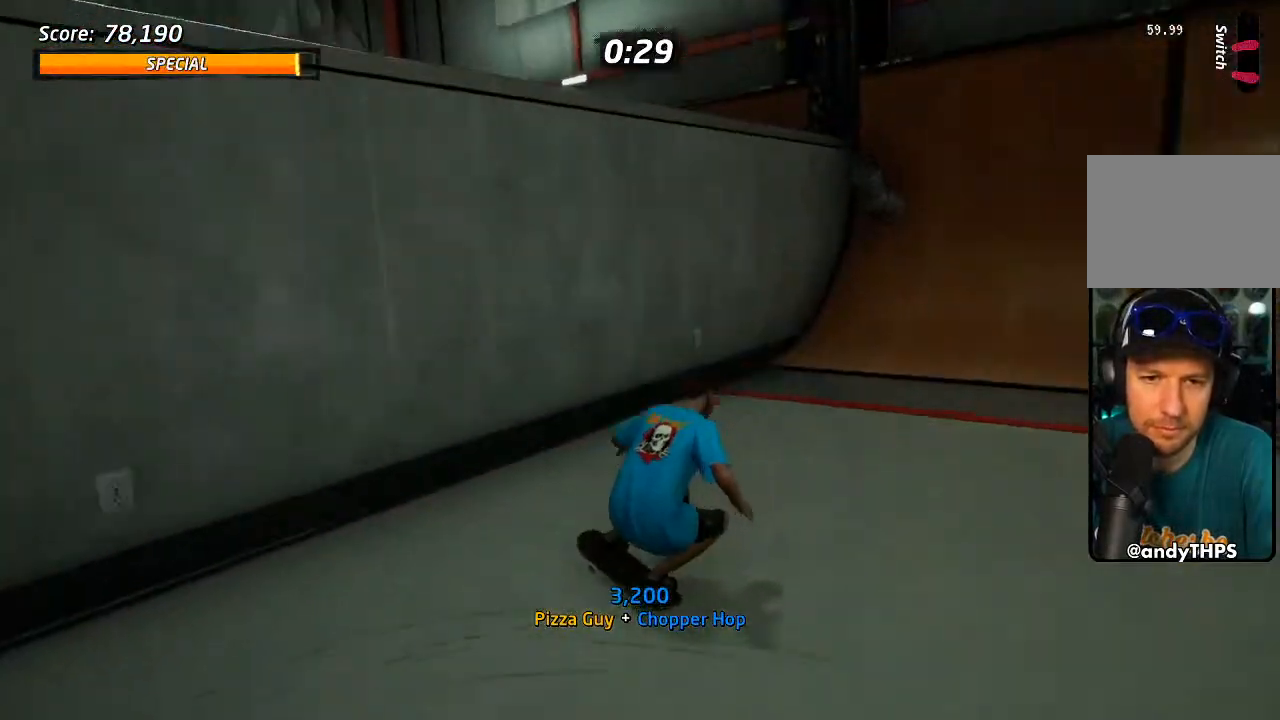
{"buttons": ["CROSS", "START"], "left_stick": "center", "right_stick": "center"}
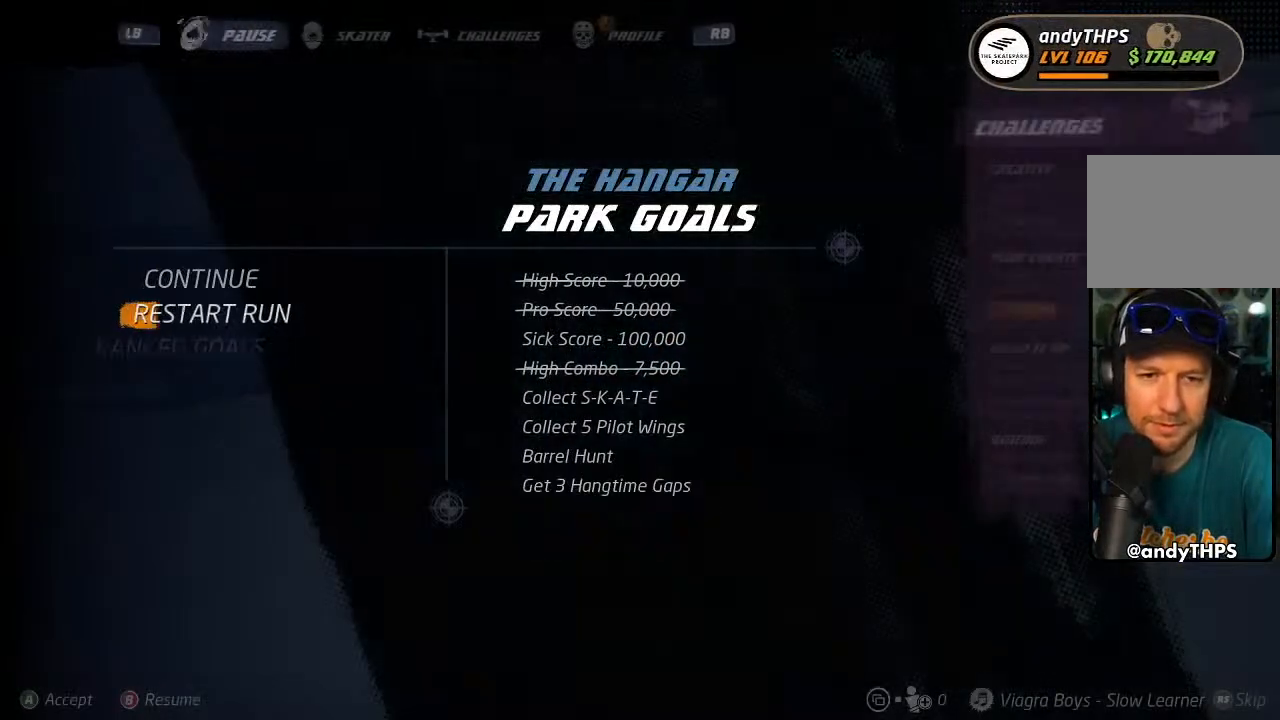
{"buttons": [], "left_stick": "center", "right_stick": "center", "events": [[100, "CROSS", "up"], [267, "START", "up"]]}
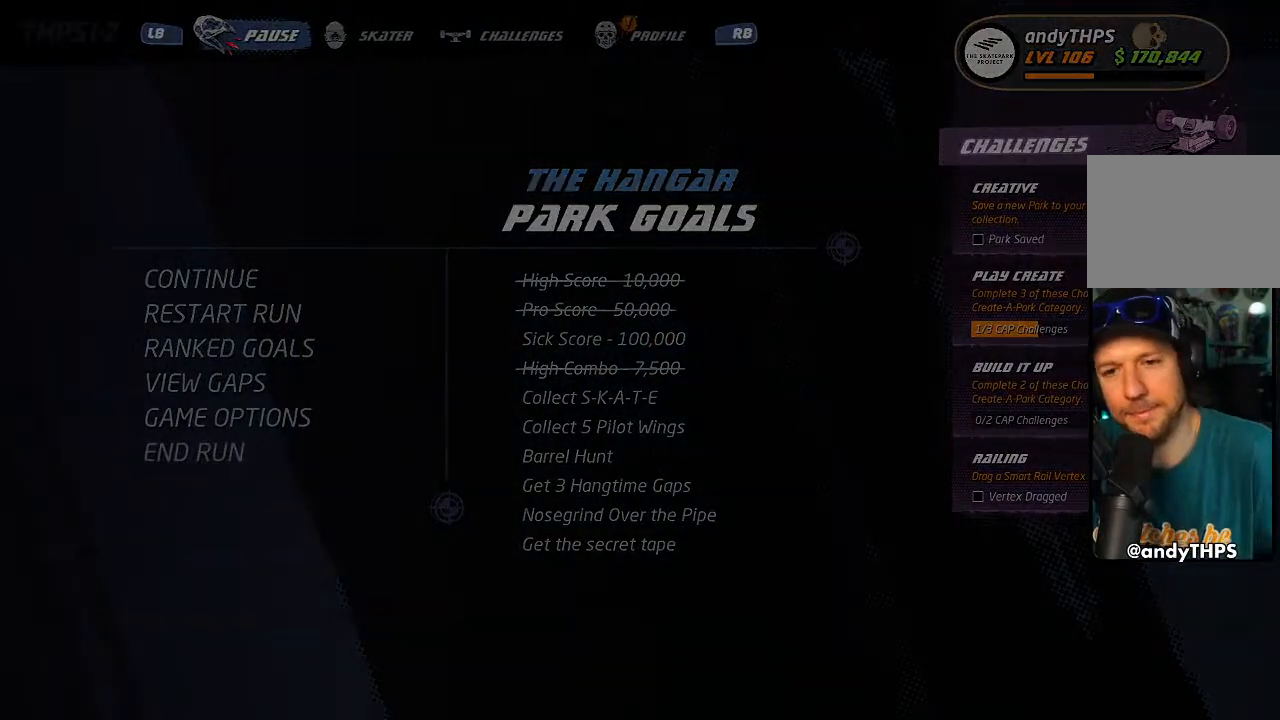
{"buttons": [], "left_stick": "center", "right_stick": "center", "events": []}
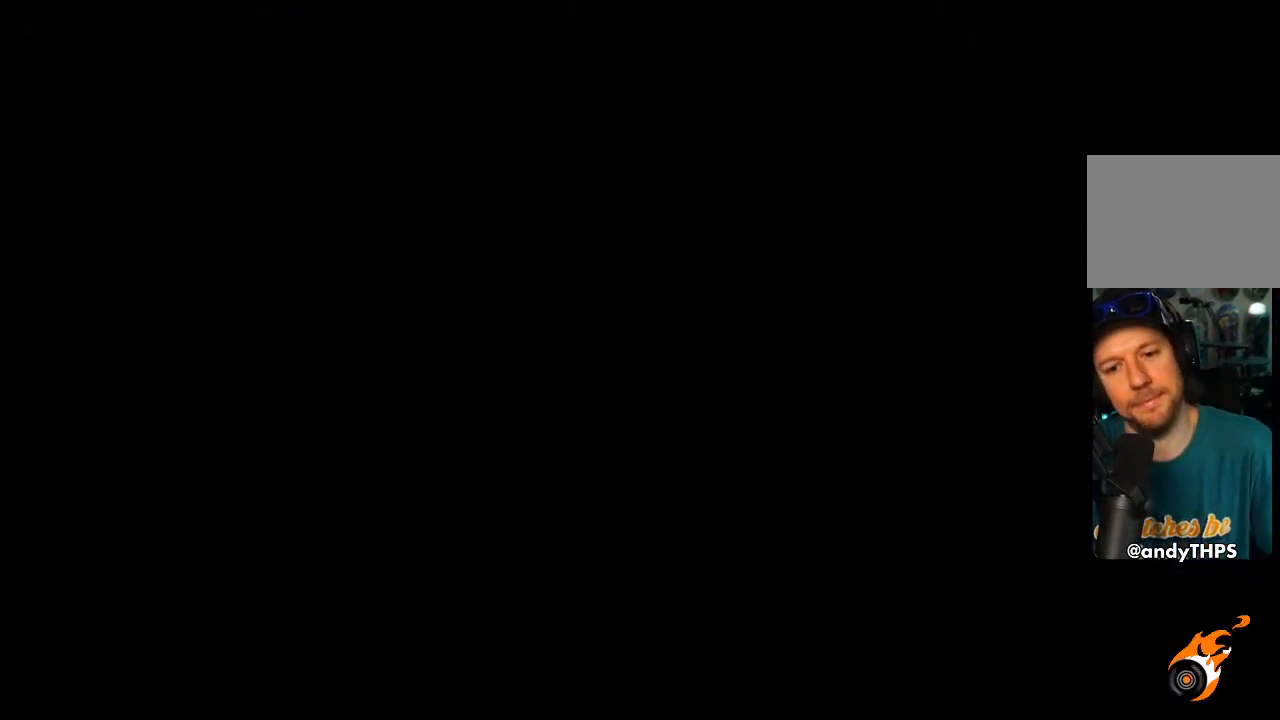
{"buttons": [], "left_stick": "center", "right_stick": "center", "events": []}
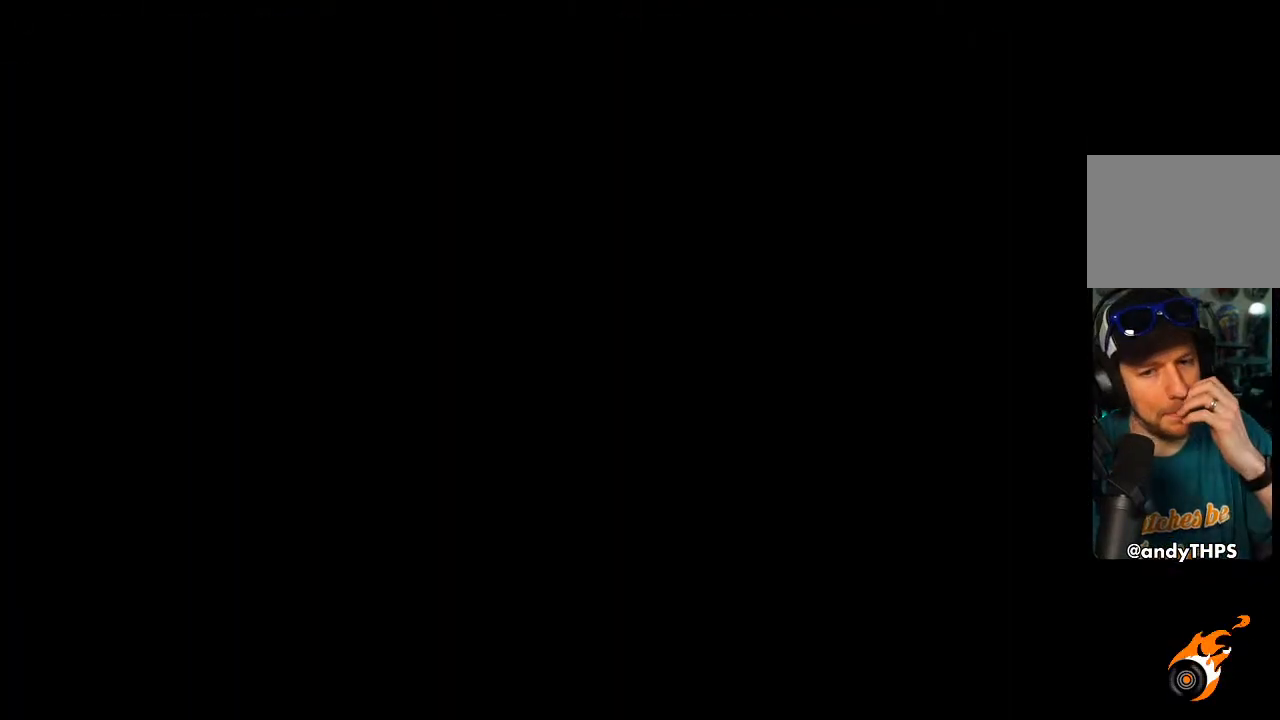
{"buttons": ["CROSS"], "left_stick": "center", "right_stick": "center", "events": [[233, "CROSS", "down"]]}
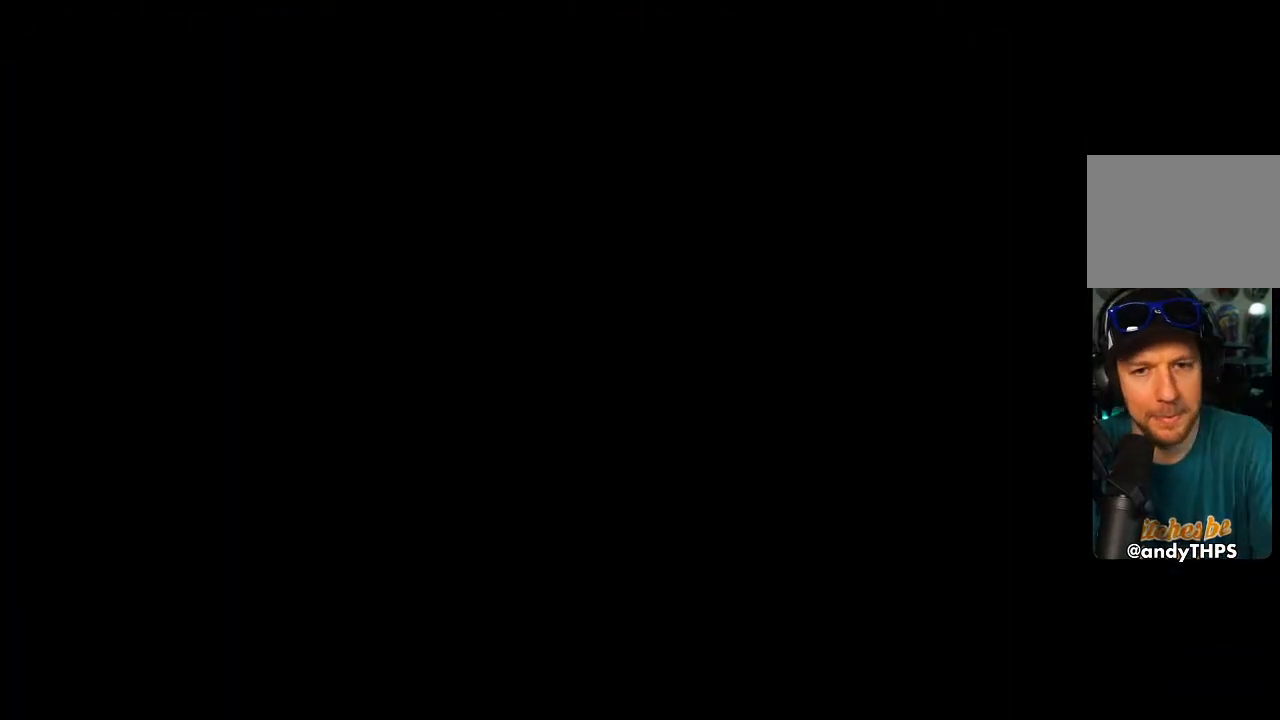
{"buttons": ["CROSS"], "left_stick": "center", "right_stick": "center", "events": []}
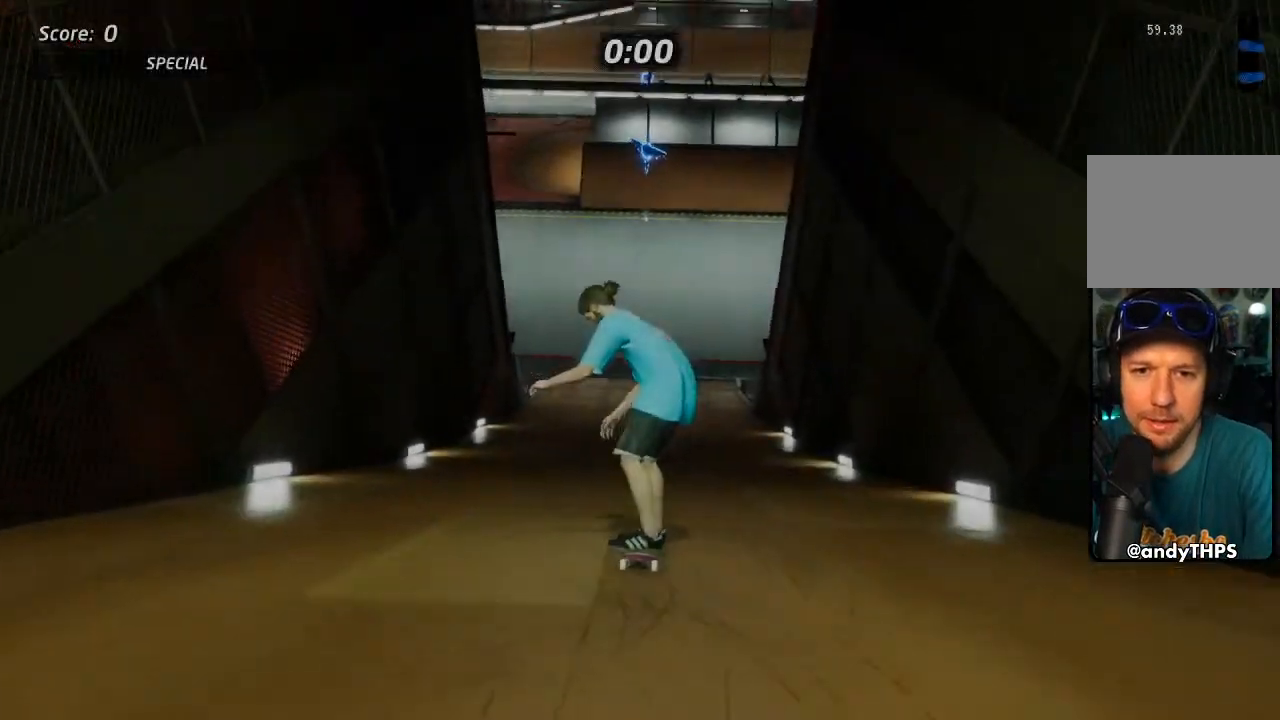
{"buttons": ["CROSS", "DPAD_UP"], "left_stick": "center", "right_stick": "center", "events": [[67, "DPAD_UP", "down"], [300, "DPAD_UP", "up"], [367, "DPAD_UP", "down"], [433, "DPAD_UP", "up"], [483, "DPAD_UP", "down"]]}